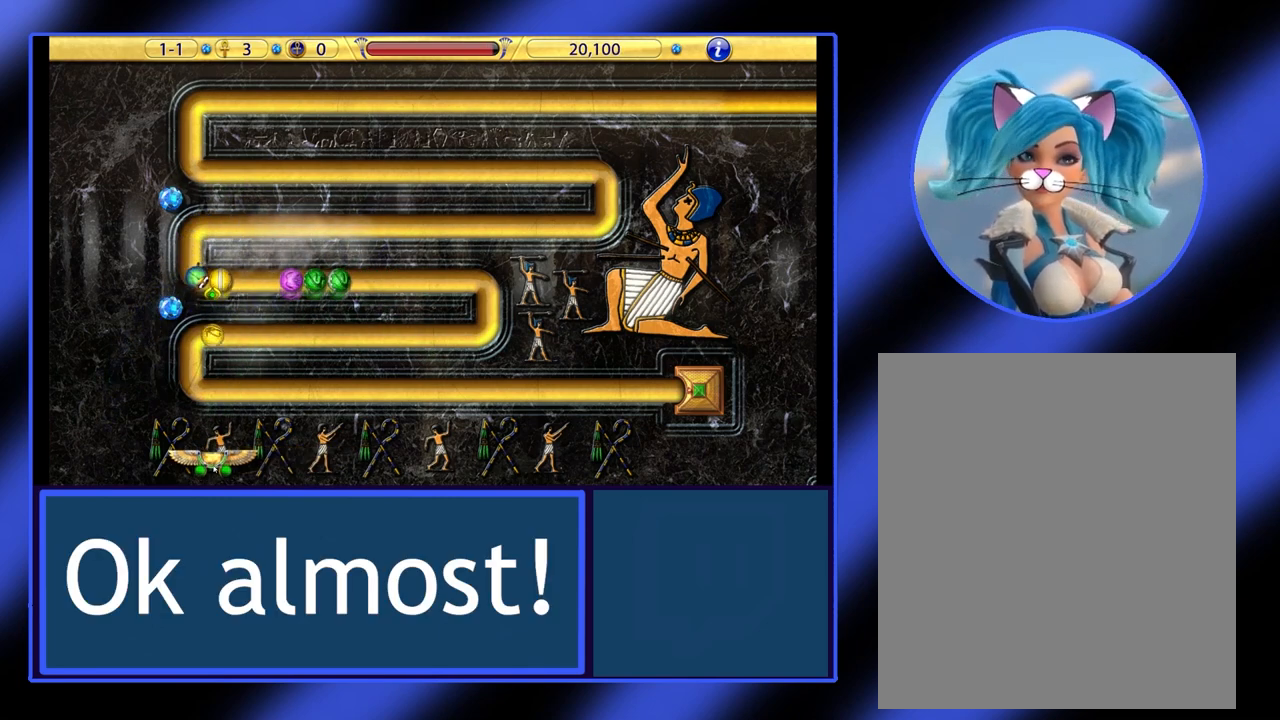
Gameplay with keyboard and mouse; each line is a JSON object with the keys and mouse buttons held at the frame after it. "events" lists presses ("down") and releases ("up") of "mouse_left", "mouse_wheel", "mouse_right", "mouse_mb4" and "mouse_mb5" between this image and that frame as [ms after this image, input, new state], when the widget could be followed in between. "mouse_left", "mouse_wheel", "mouse_right", "mouse_mb4", "mouse_mb5" = the "left", "wheel", "right", "mb4", "mb5" buttons of the "mouse" list. No other keys are recorded. "wheel" means that the mouse wheel is clicked or scrolled. Not read: mouse_move.
{"keys": [], "mouse": [], "events": []}
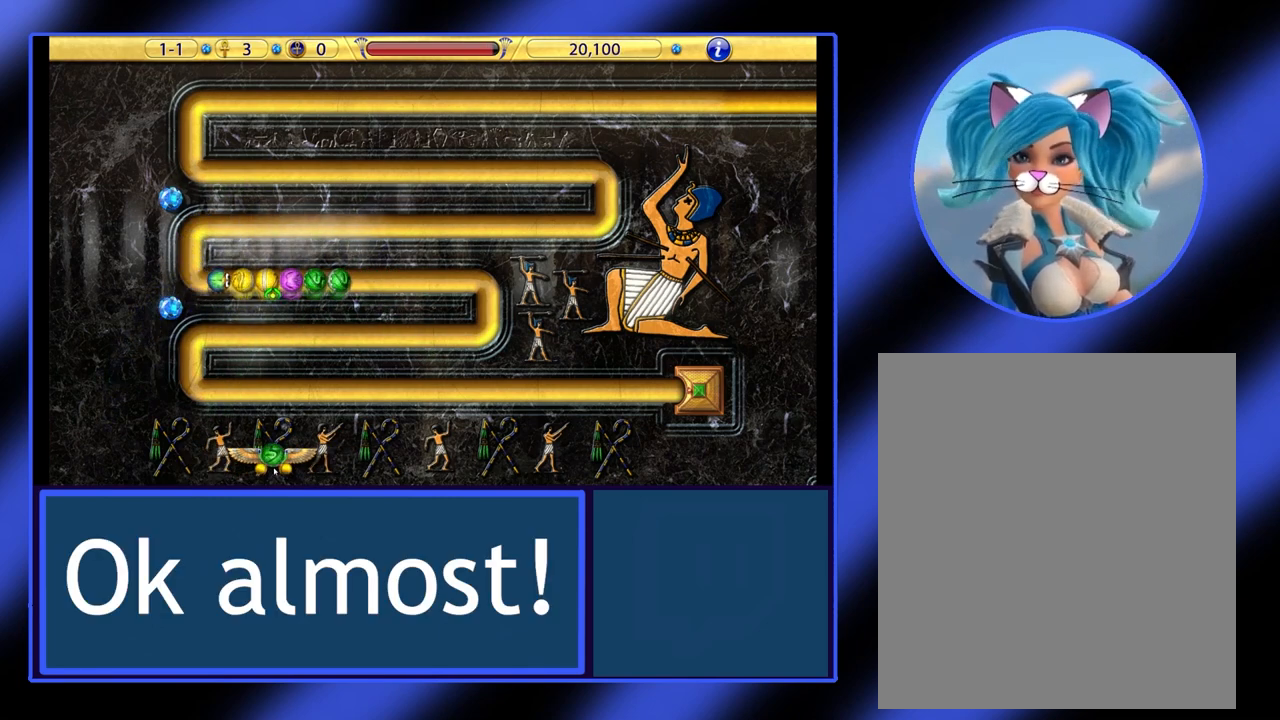
{"keys": [], "mouse": [], "events": []}
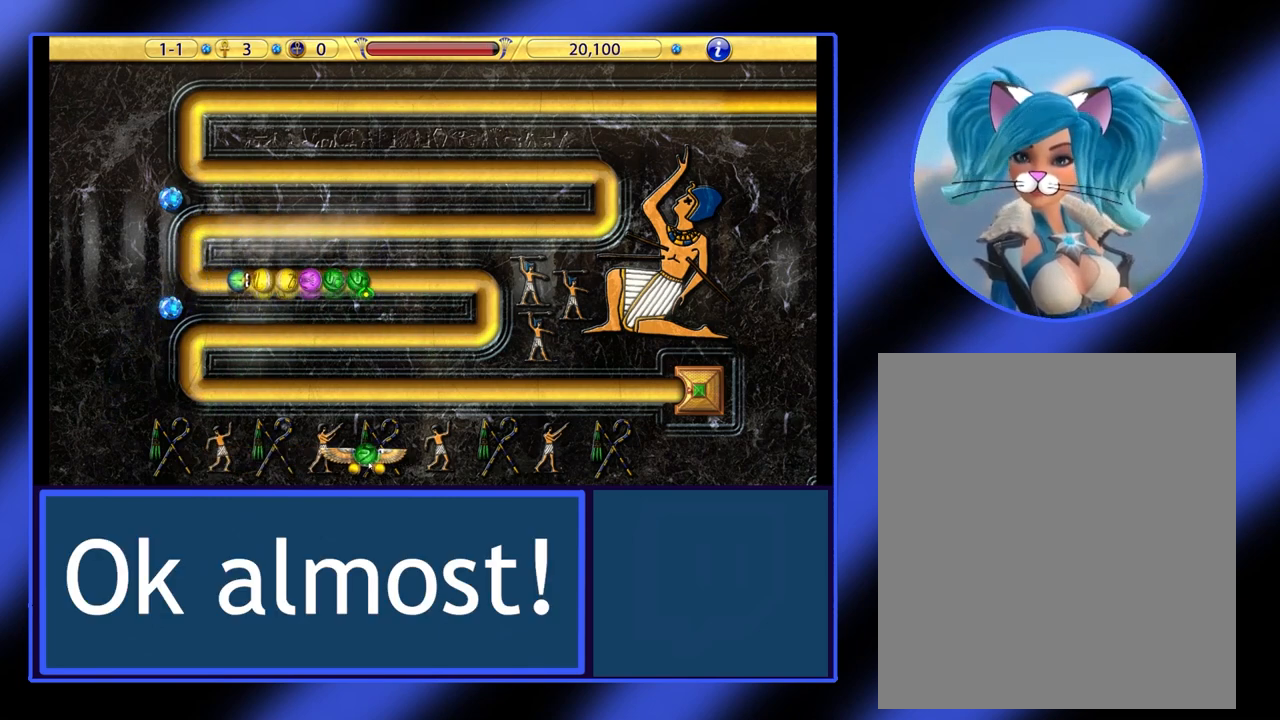
{"keys": [], "mouse": ["left"], "events": [[500, "mouse_left", "down"]]}
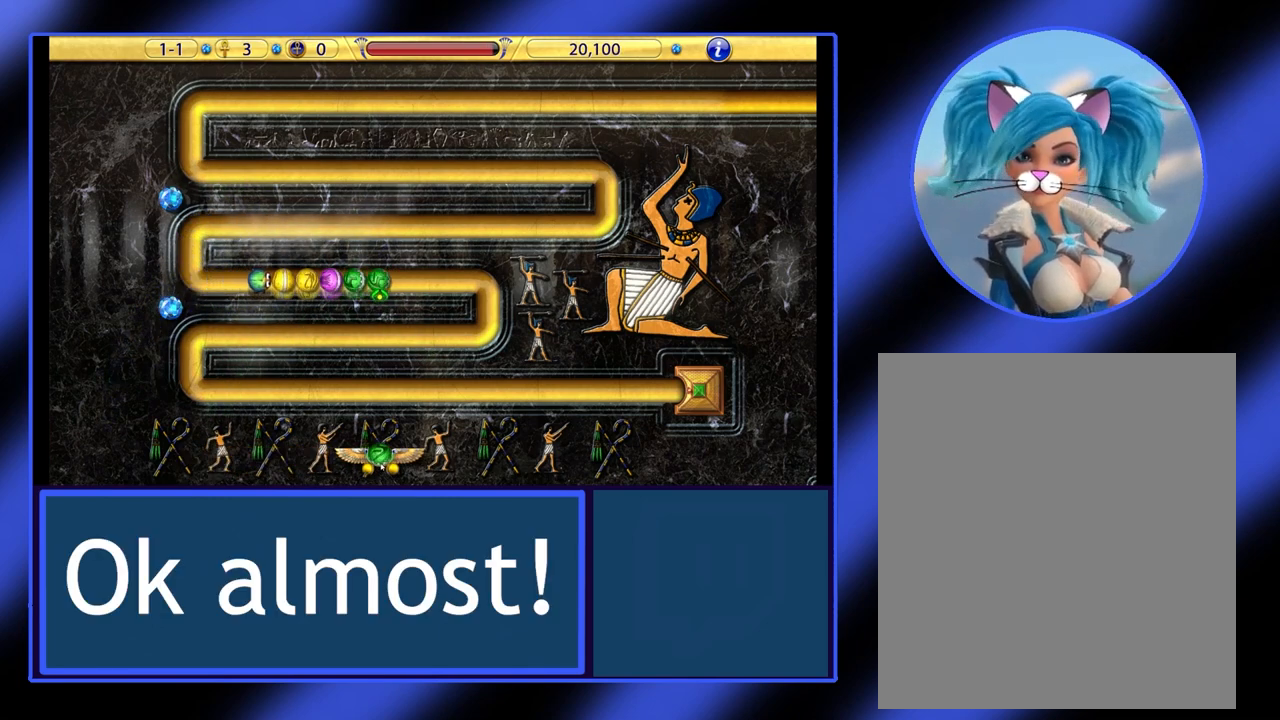
{"keys": [], "mouse": [], "events": [[100, "mouse_left", "up"]]}
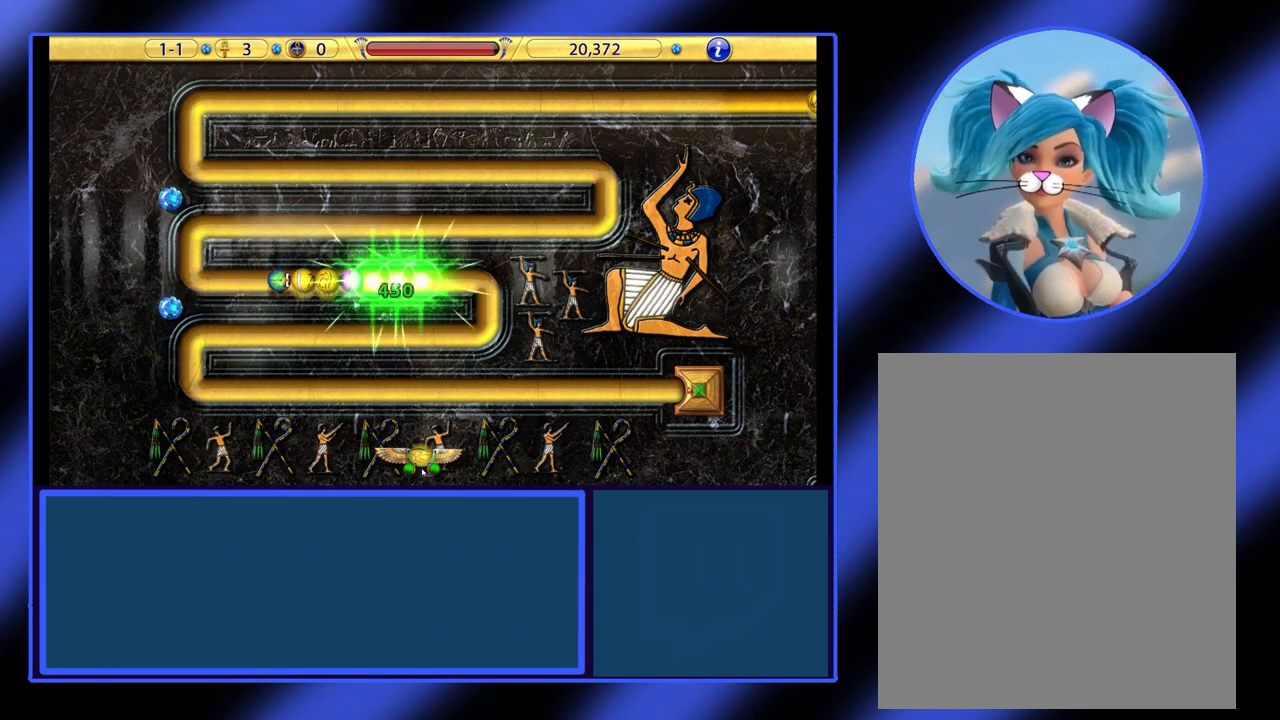
{"keys": [], "mouse": [], "events": []}
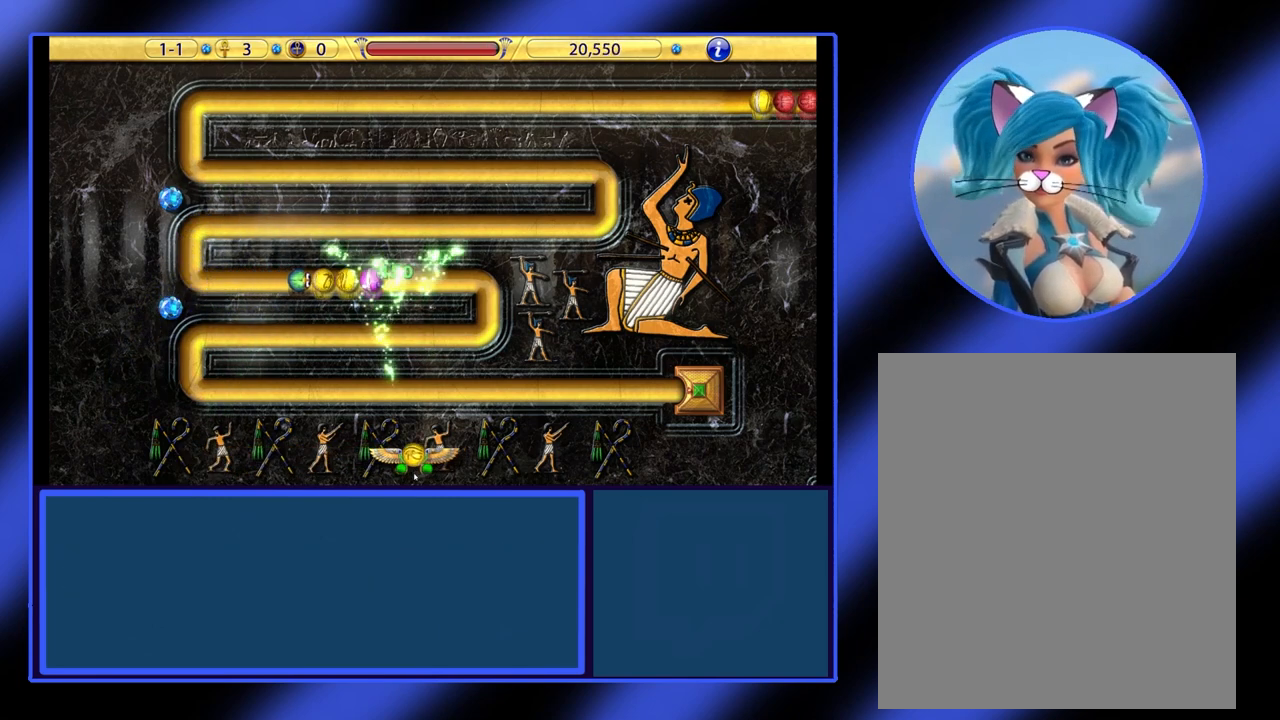
{"keys": [], "mouse": [], "events": []}
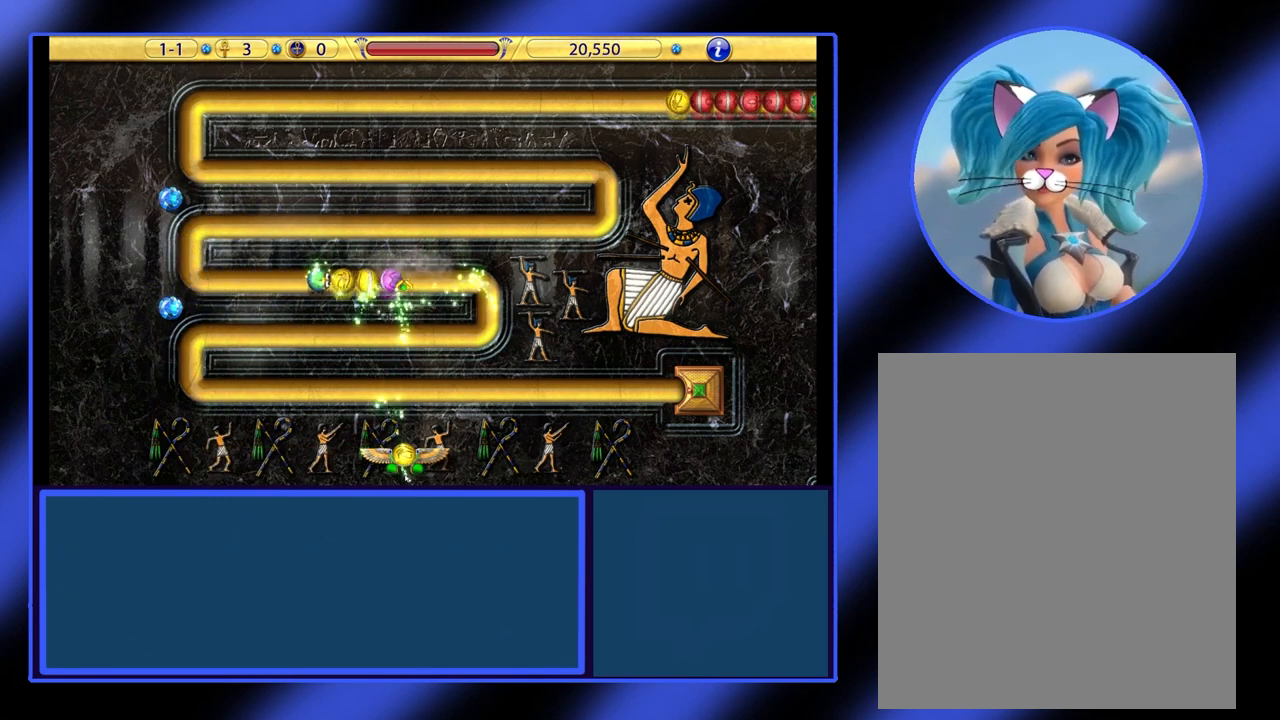
{"keys": [], "mouse": [], "events": []}
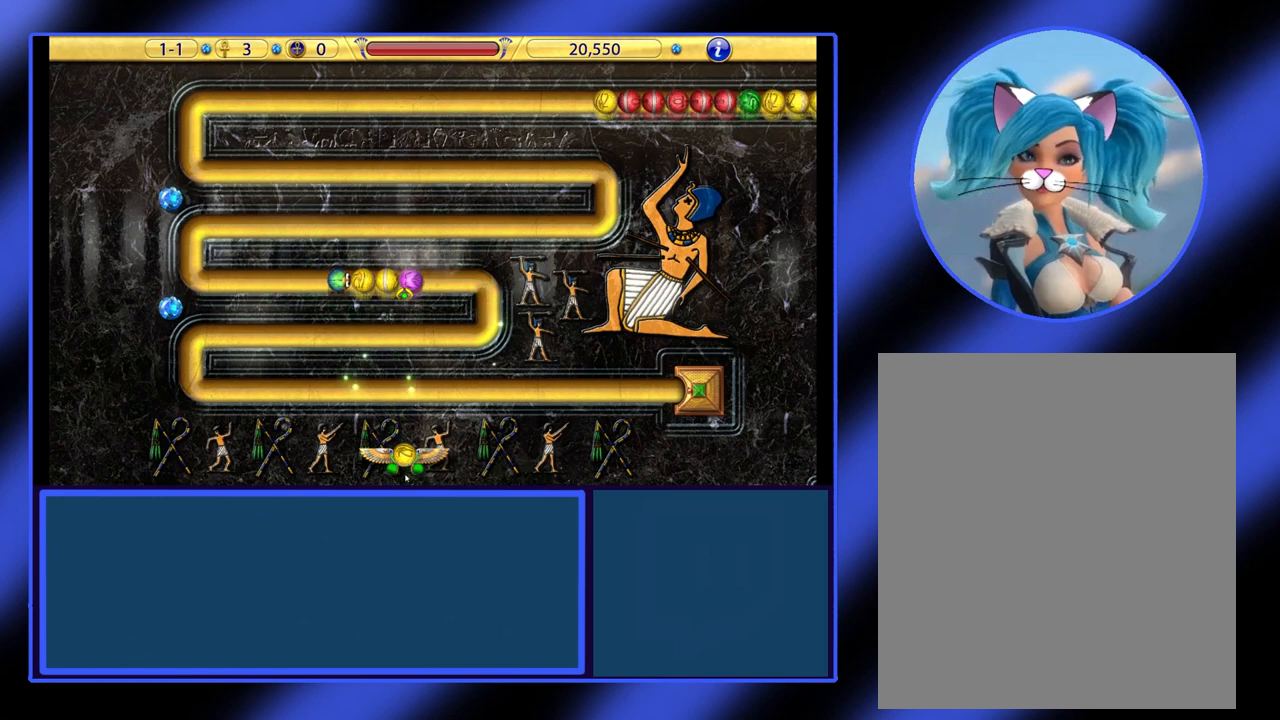
{"keys": [], "mouse": [], "events": [[300, "mouse_left", "down"], [400, "mouse_left", "up"]]}
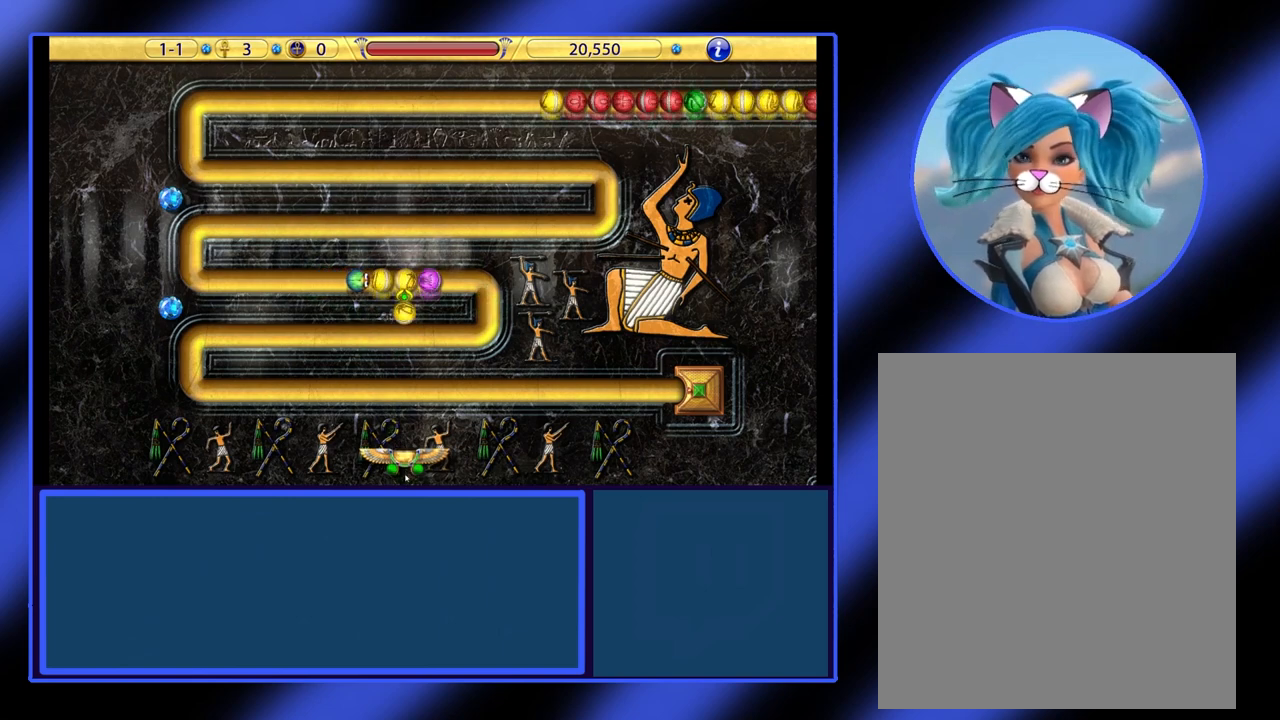
{"keys": [], "mouse": [], "events": []}
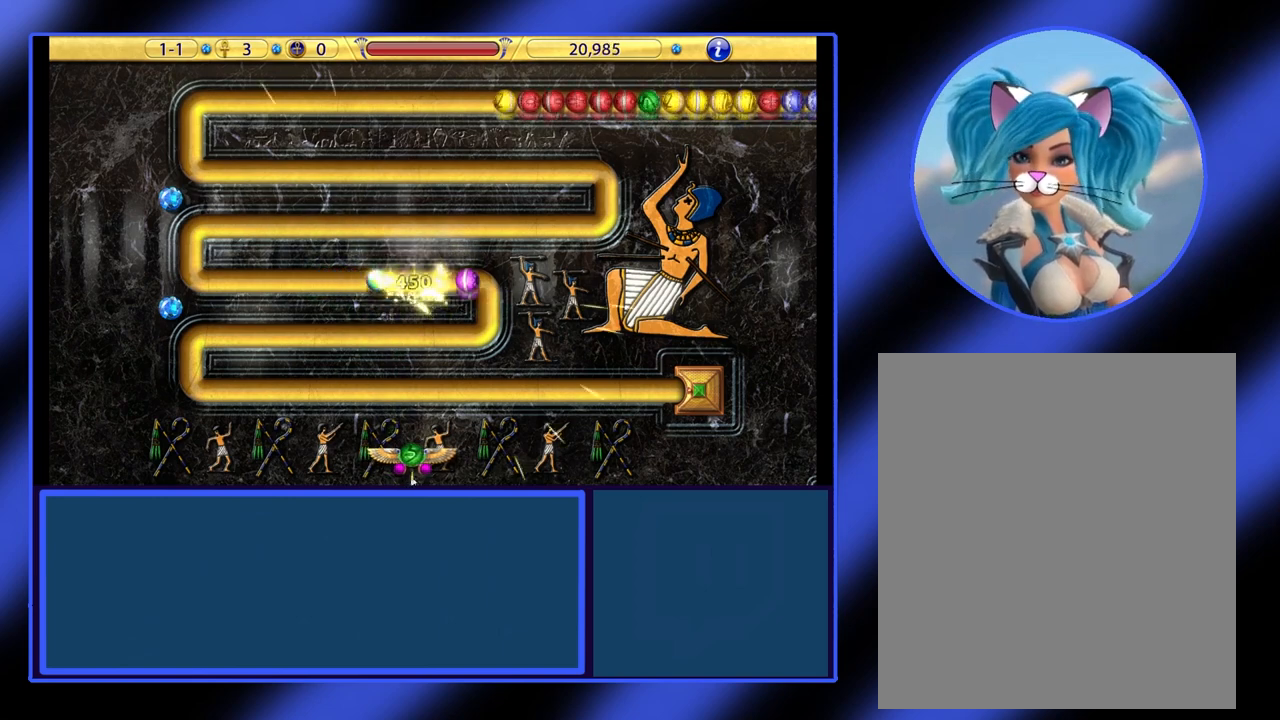
{"keys": [], "mouse": [], "events": []}
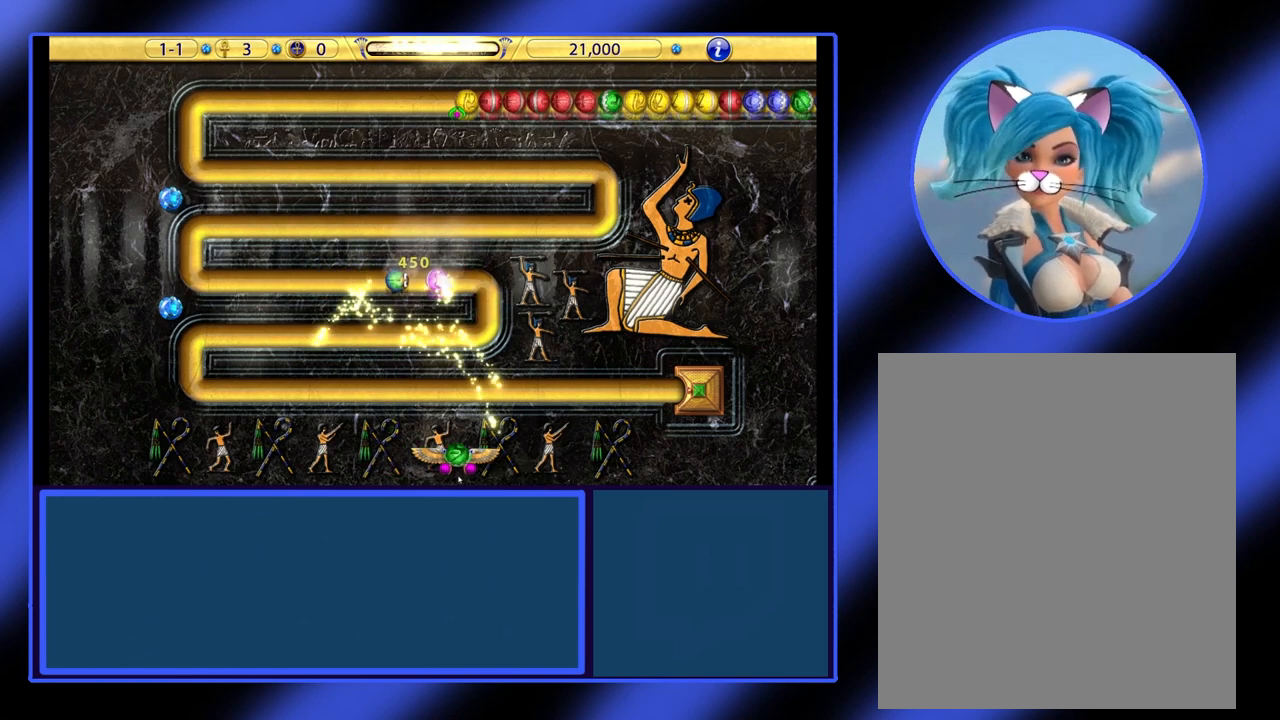
{"keys": [], "mouse": [], "events": []}
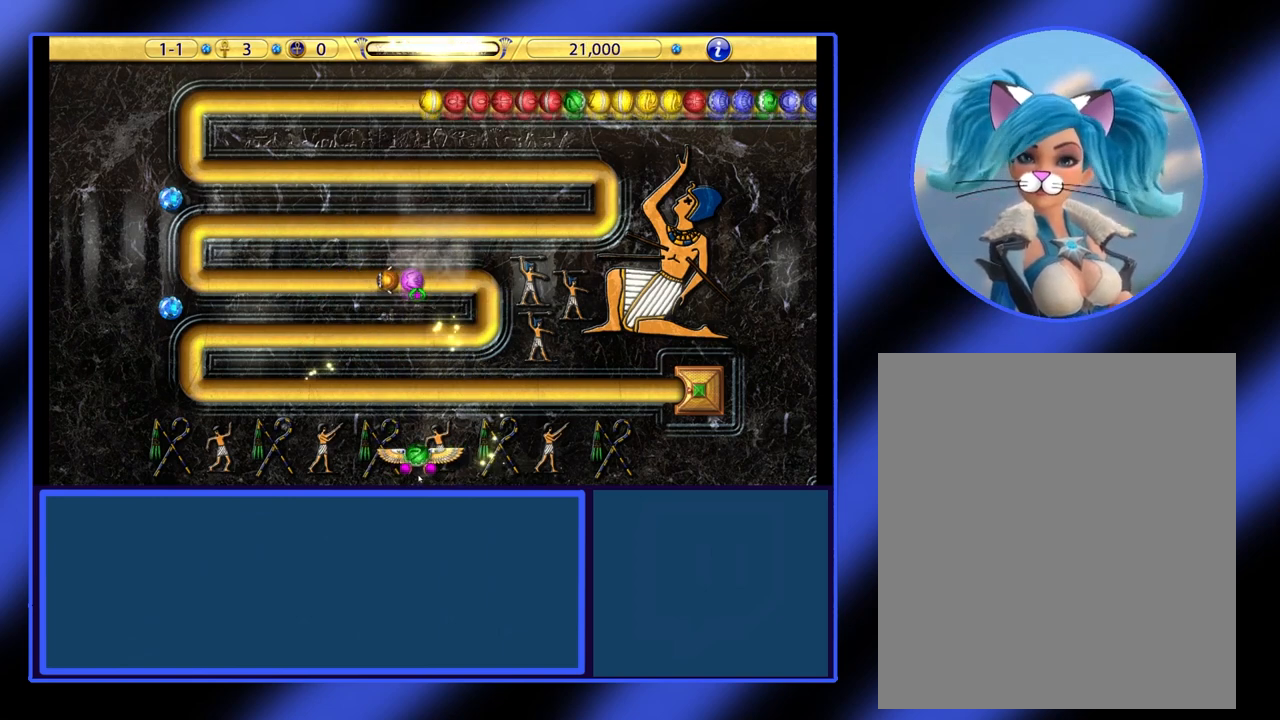
{"keys": [], "mouse": [], "events": []}
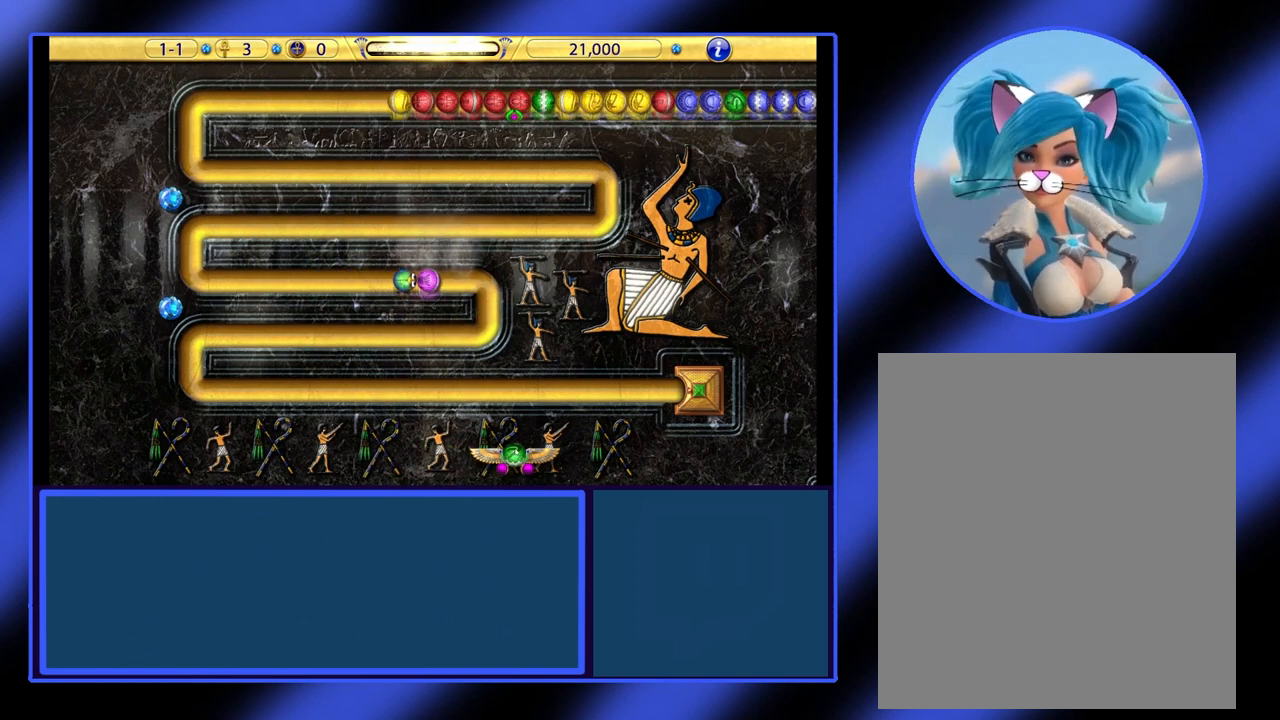
{"keys": [], "mouse": [], "events": [[233, "mouse_left", "down"], [333, "mouse_left", "up"]]}
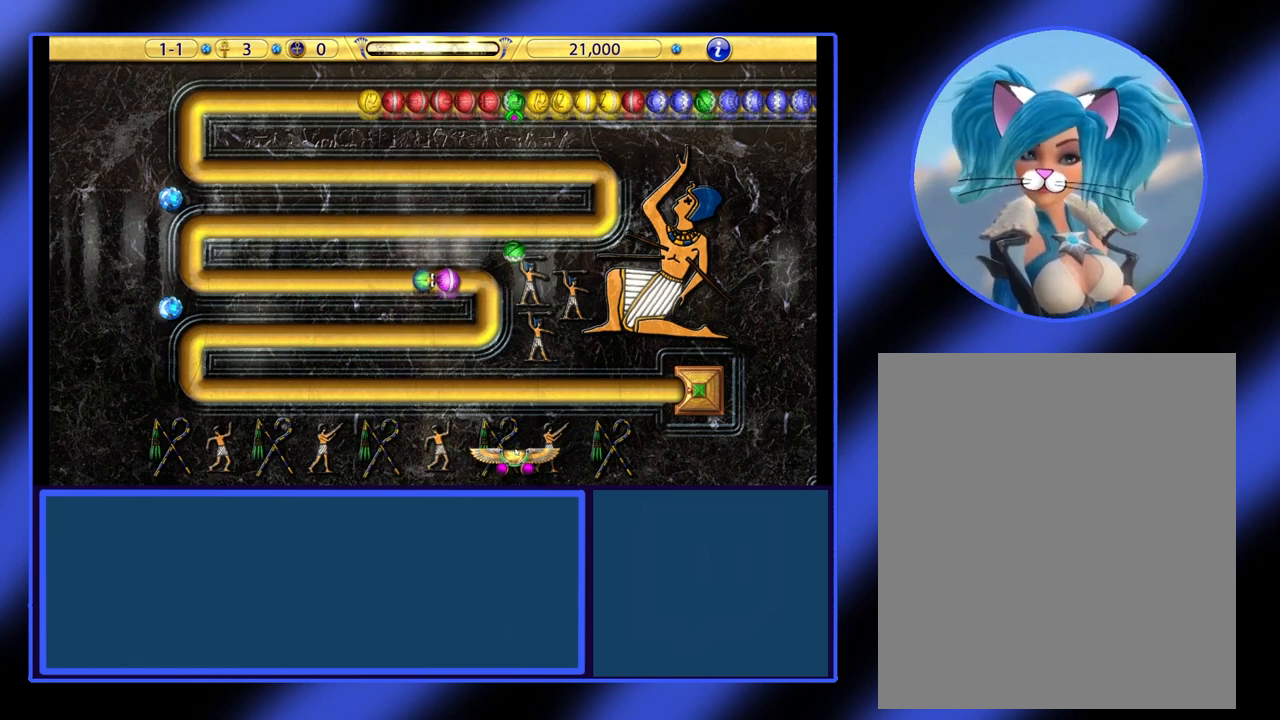
{"keys": [], "mouse": [], "events": []}
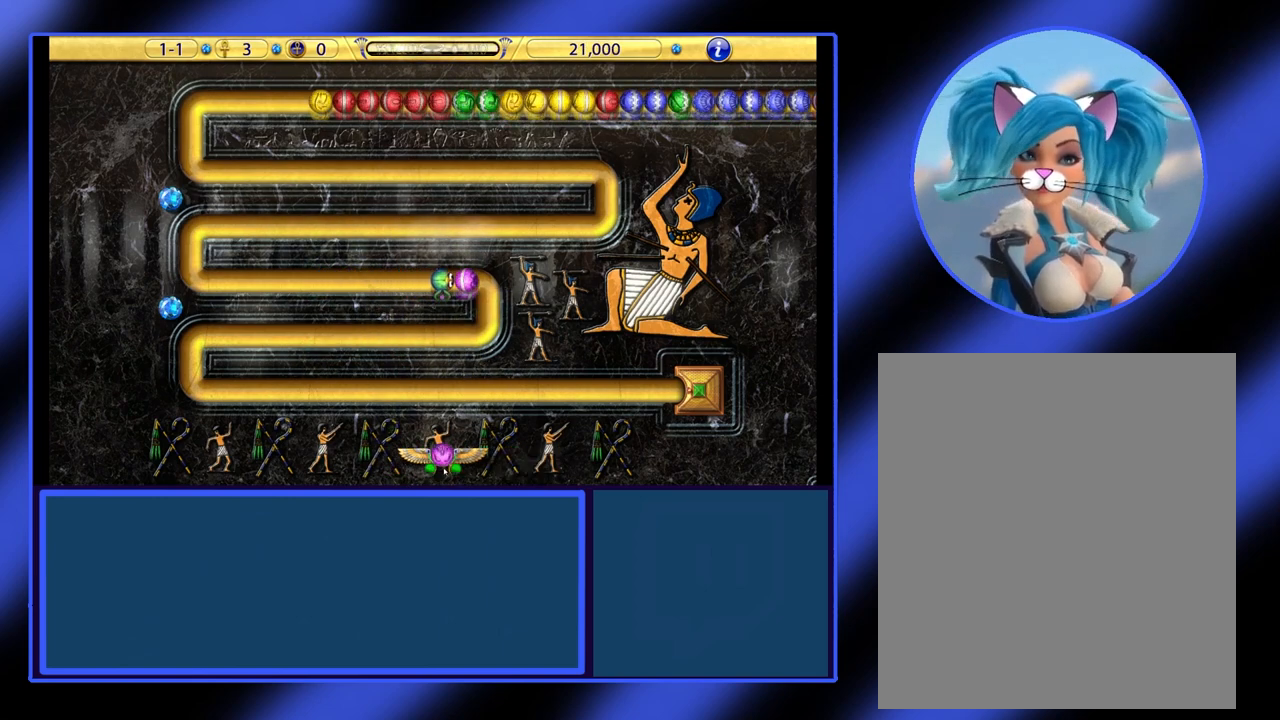
{"keys": [], "mouse": [], "events": []}
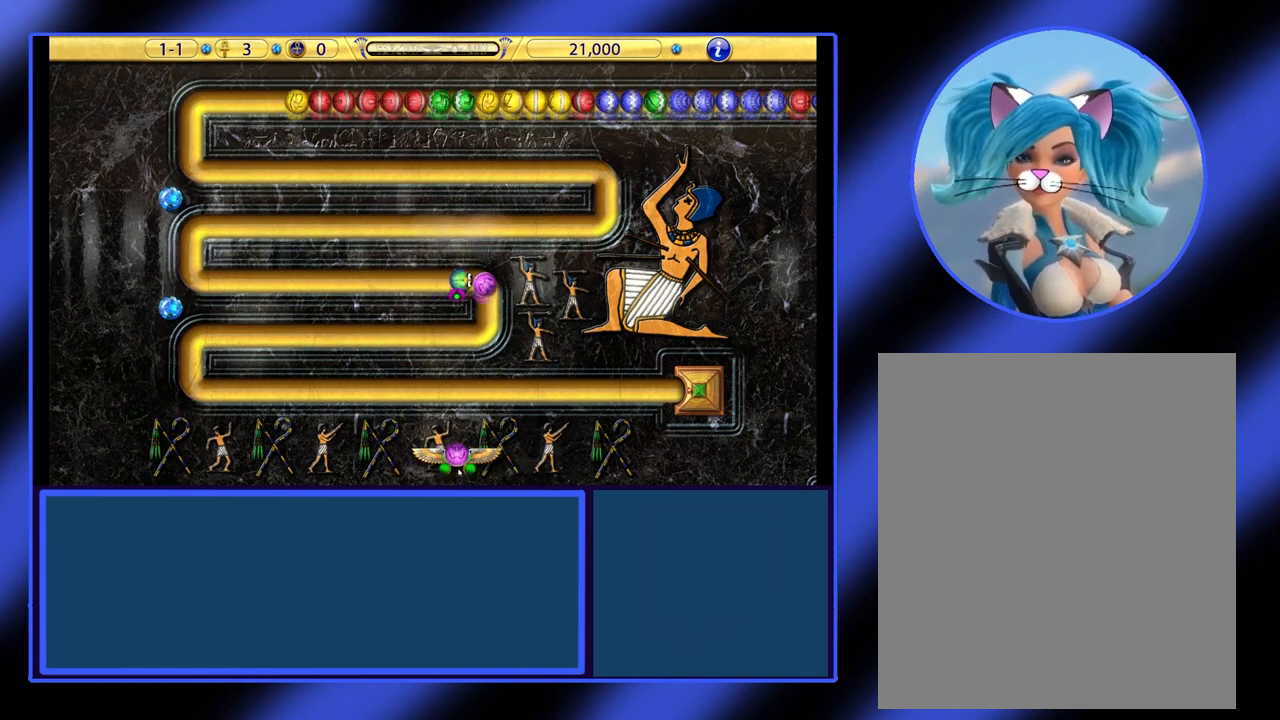
{"keys": [], "mouse": ["left"], "events": [[500, "mouse_left", "down"]]}
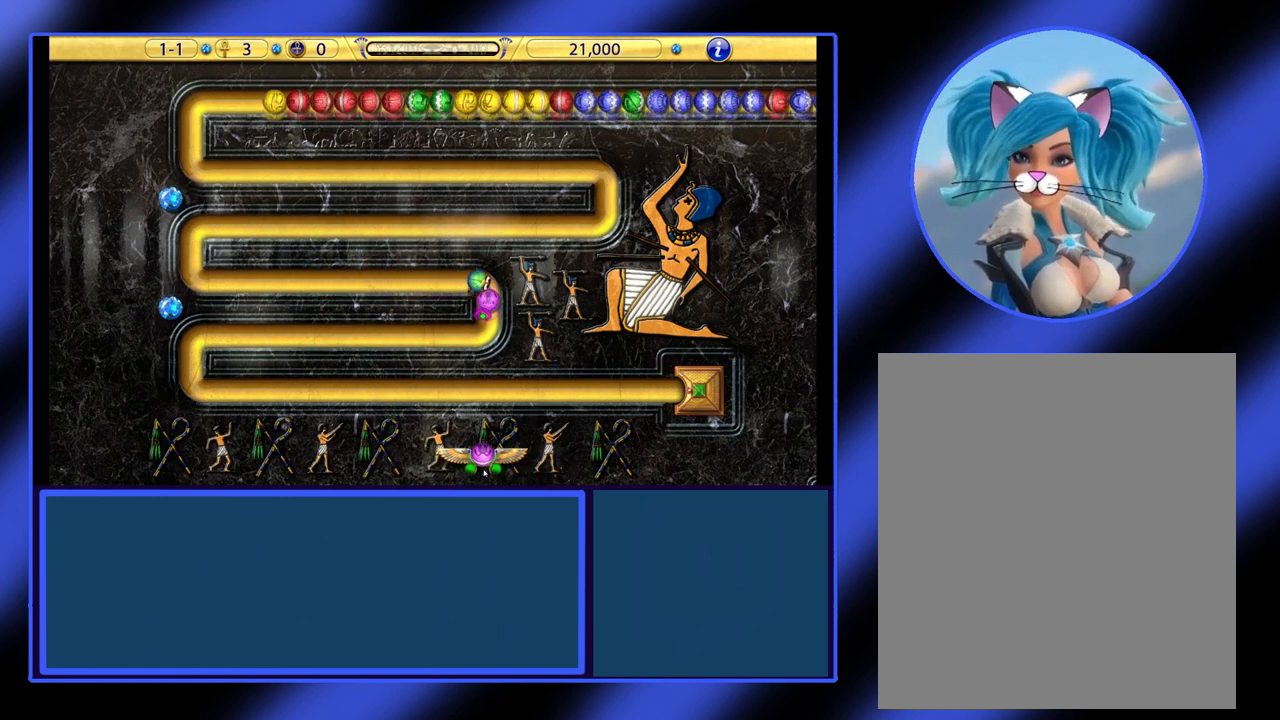
{"keys": [], "mouse": [], "events": [[100, "mouse_left", "up"]]}
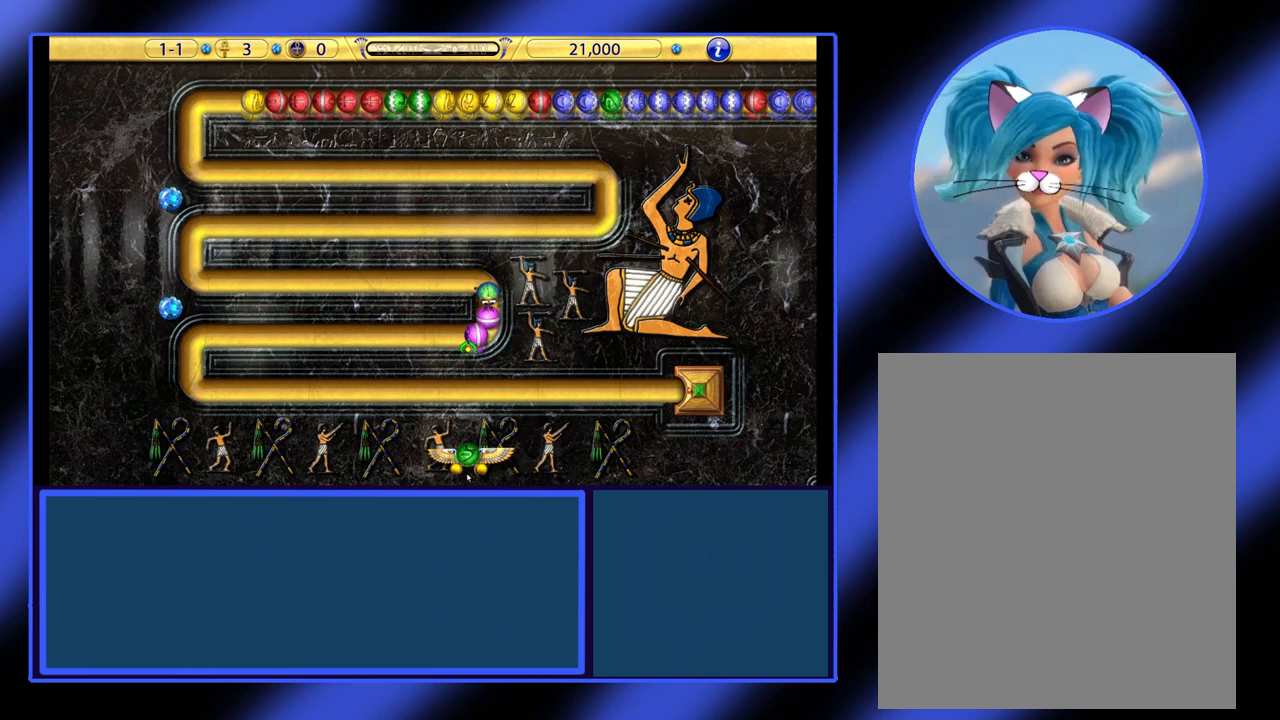
{"keys": [], "mouse": [], "events": []}
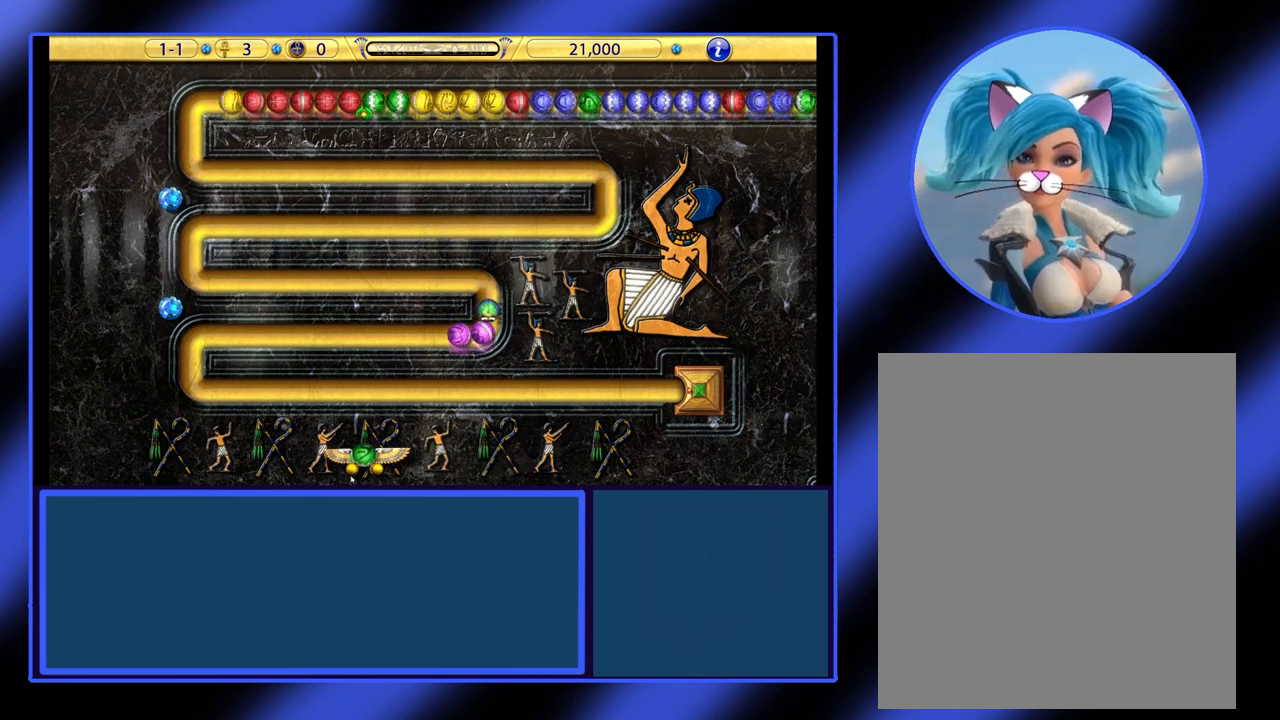
{"keys": [], "mouse": [], "events": []}
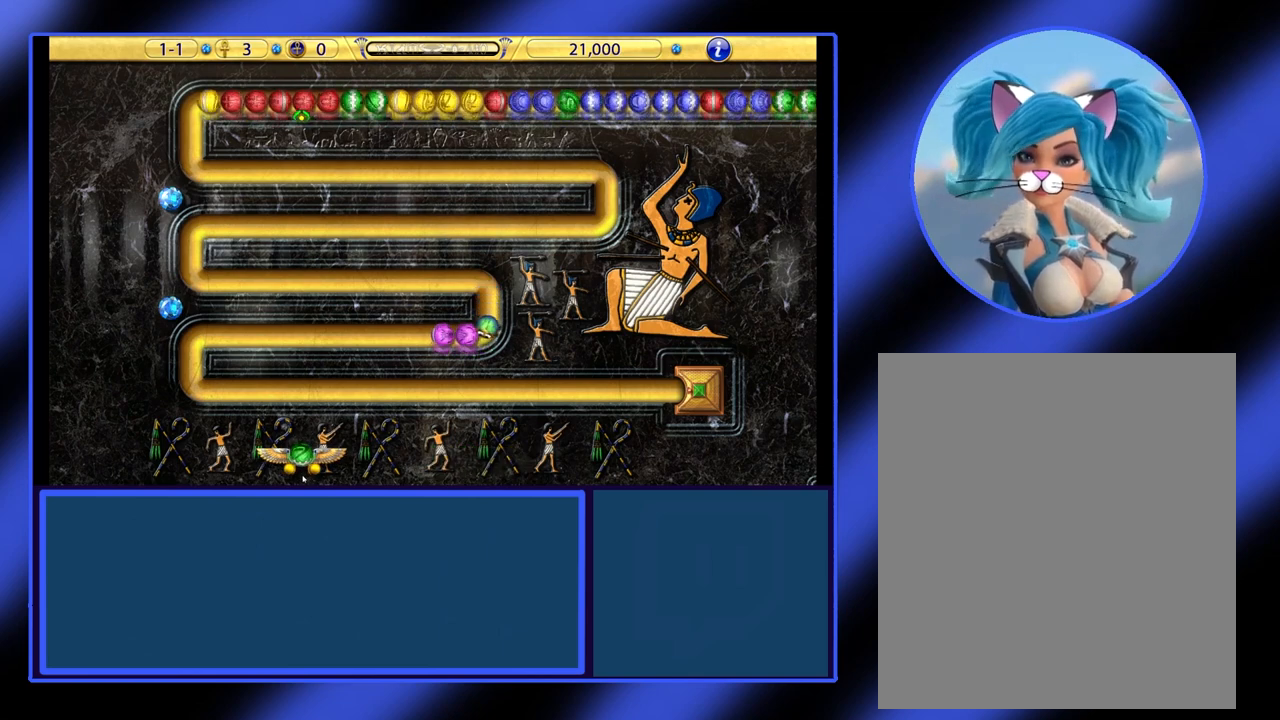
{"keys": [], "mouse": [], "events": []}
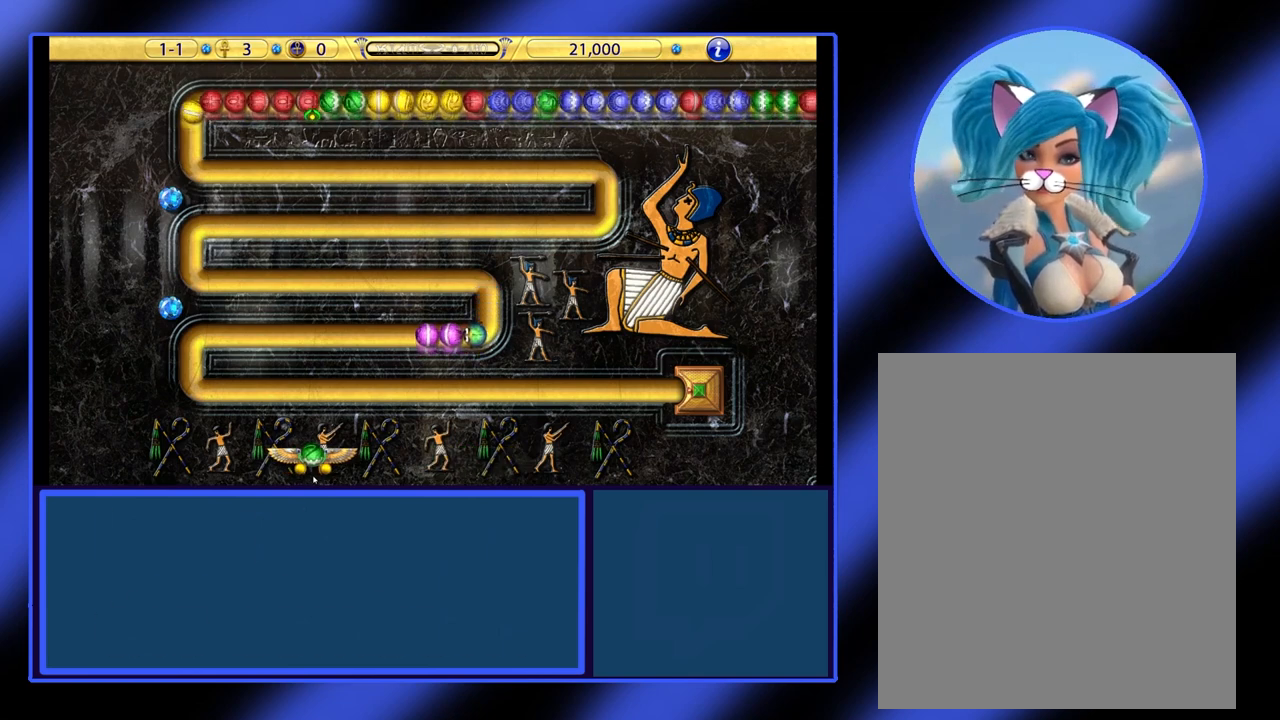
{"keys": [], "mouse": [], "events": [[100, "mouse_left", "down"], [200, "mouse_left", "up"]]}
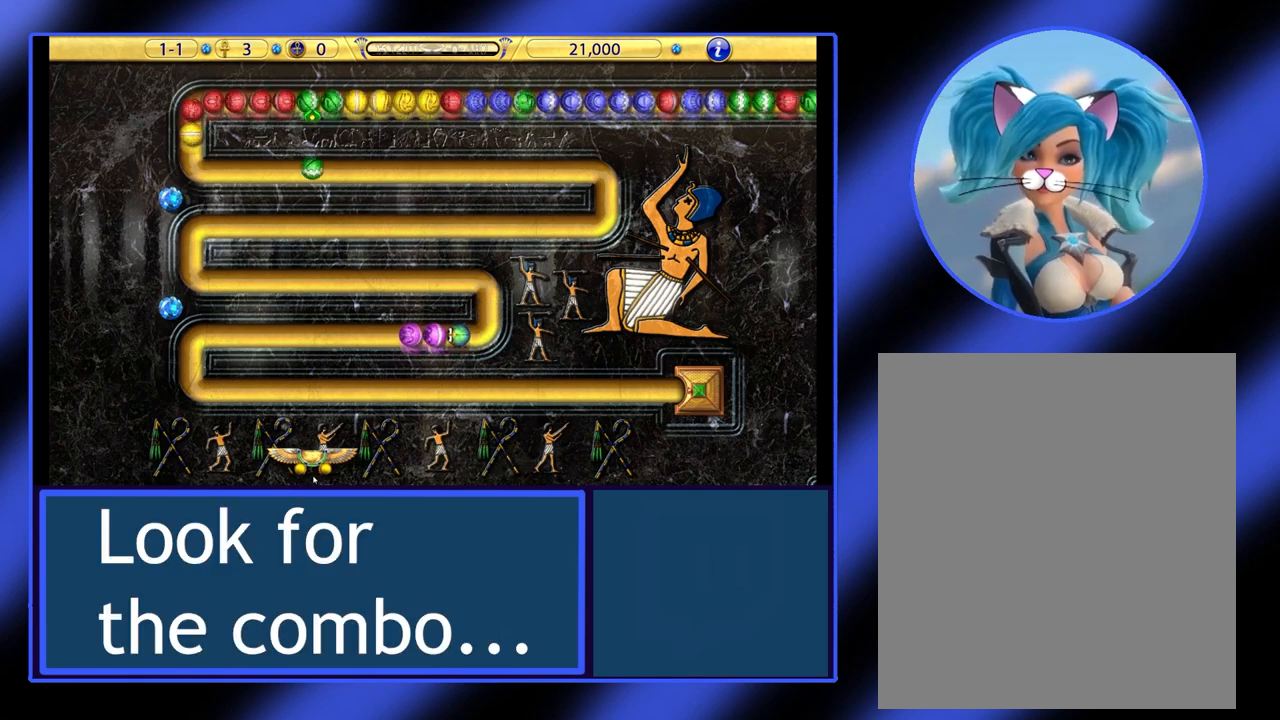
{"keys": [], "mouse": [], "events": []}
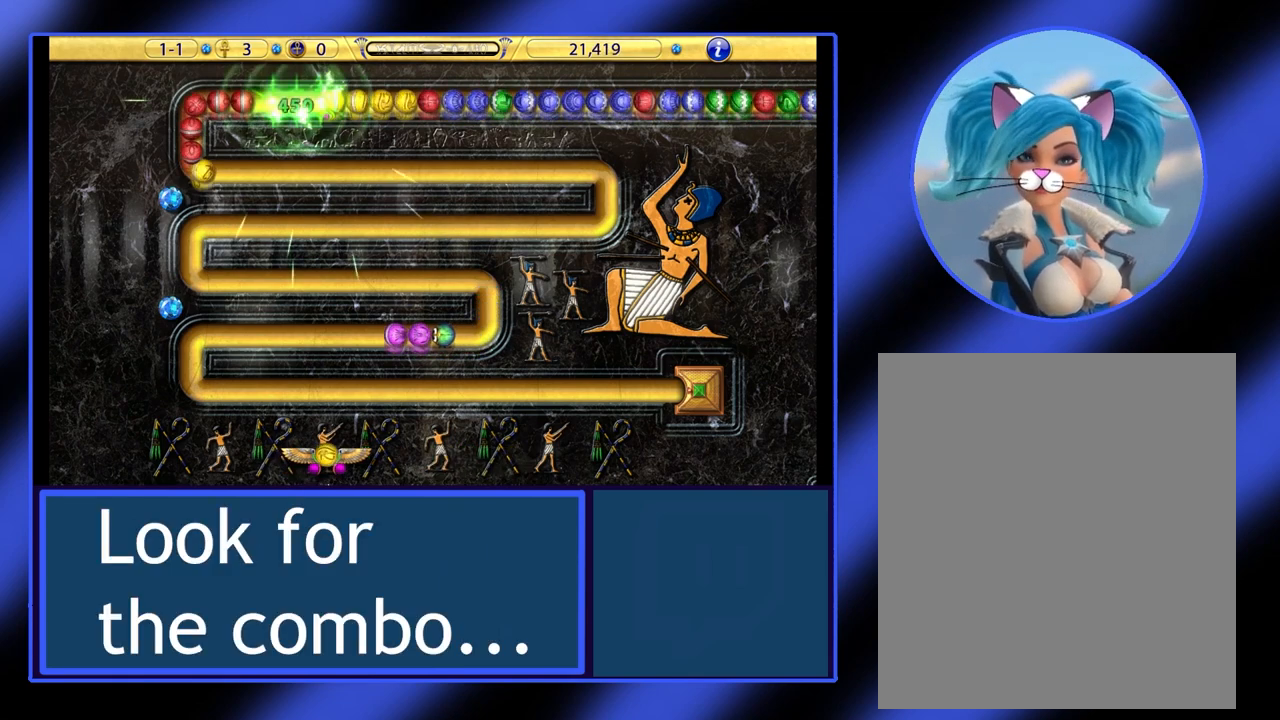
{"keys": [], "mouse": [], "events": []}
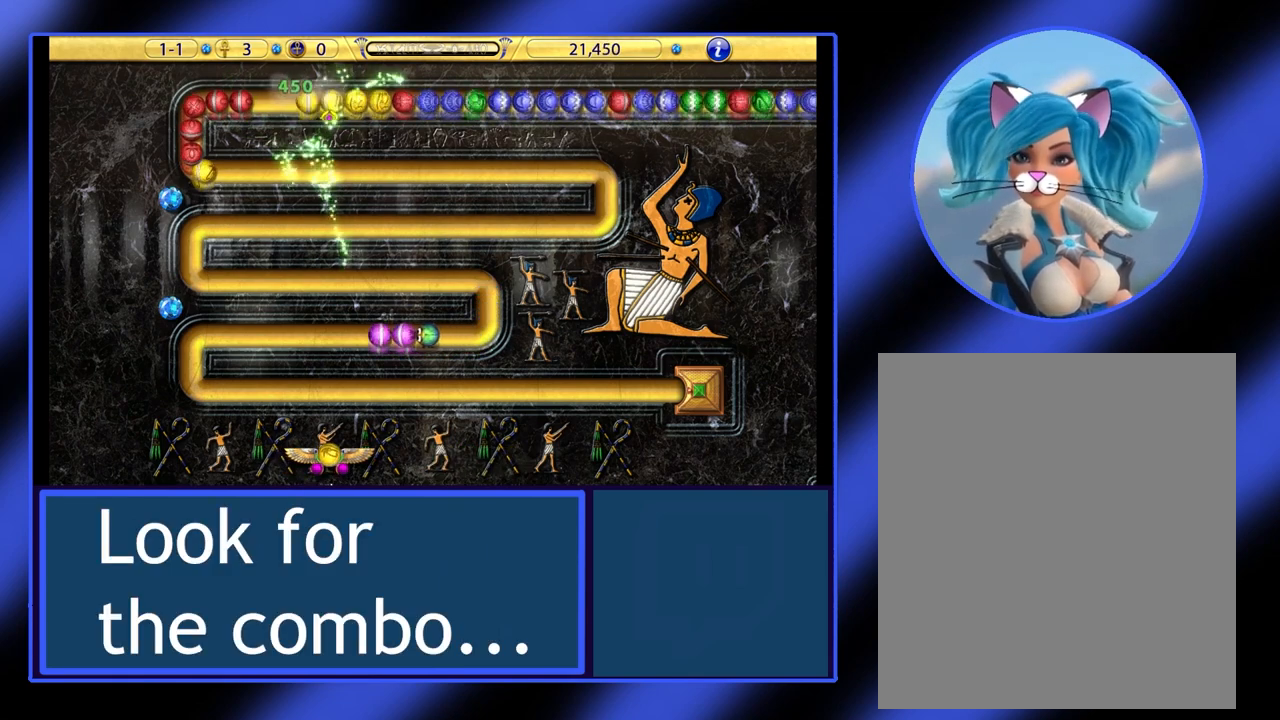
{"keys": [], "mouse": [], "events": []}
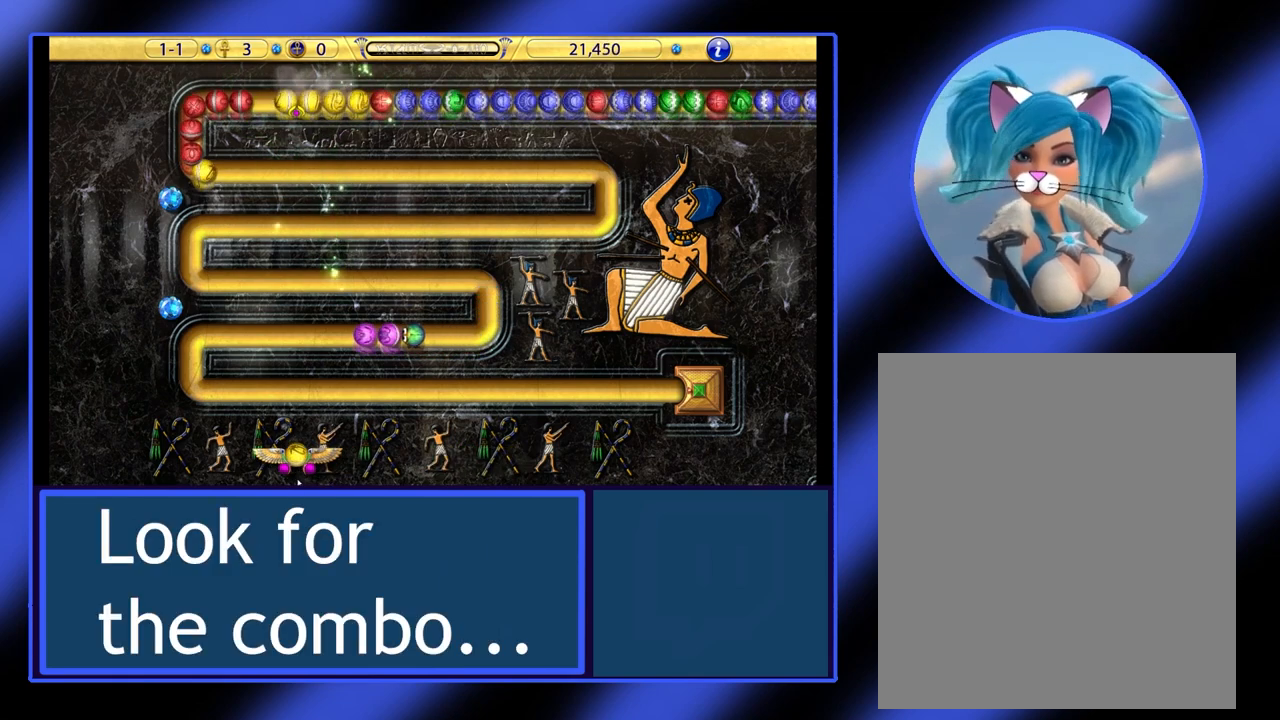
{"keys": [], "mouse": [], "events": [[67, "mouse_left", "down"], [133, "mouse_left", "up"]]}
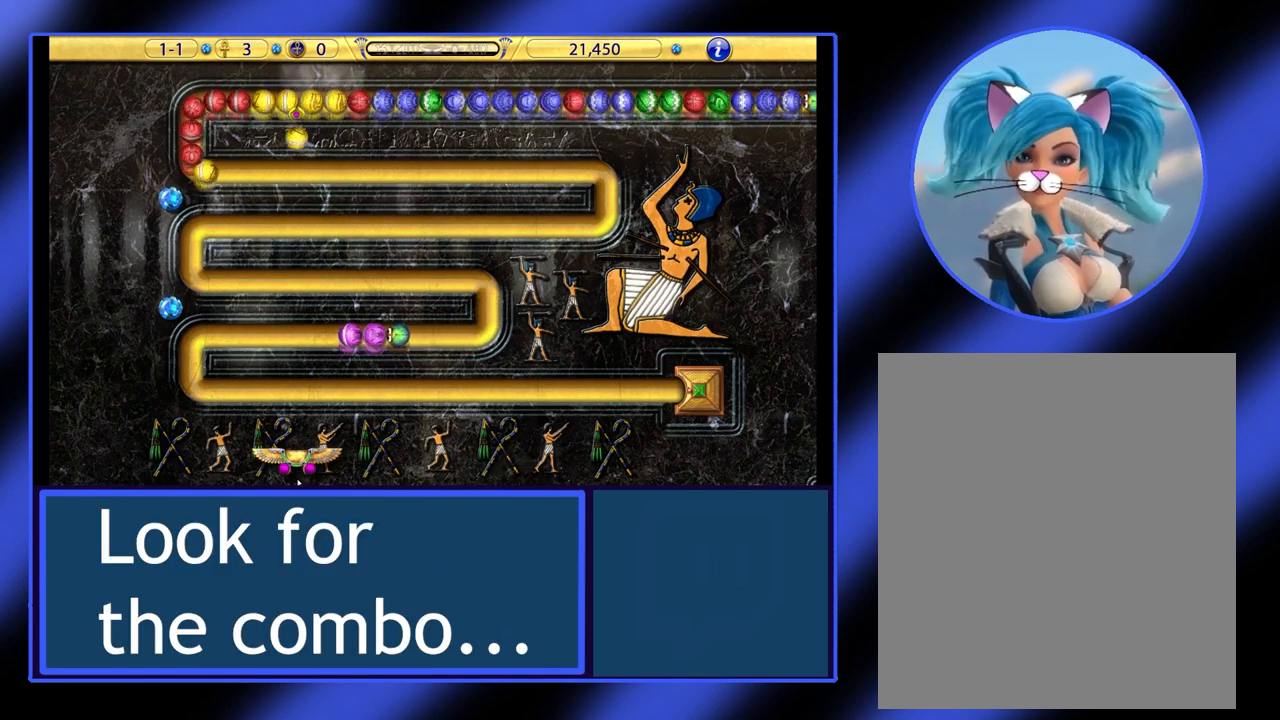
{"keys": [], "mouse": [], "events": []}
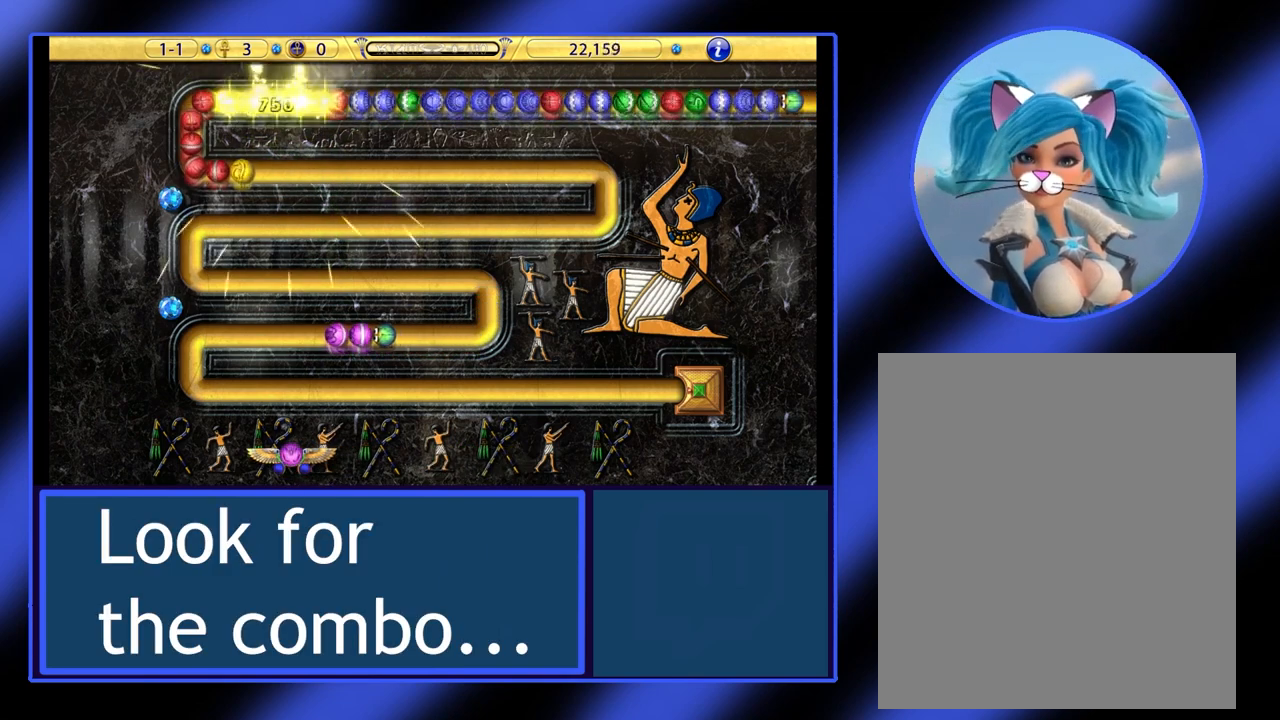
{"keys": [], "mouse": [], "events": []}
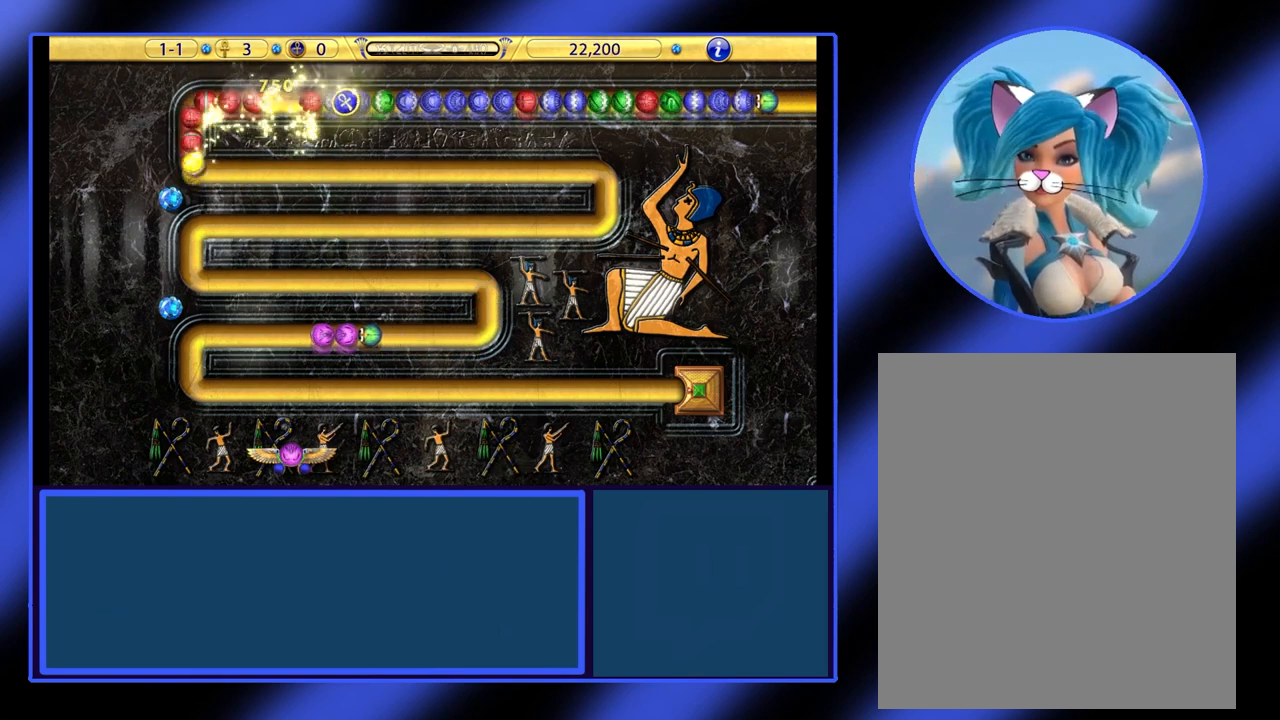
{"keys": [], "mouse": [], "events": []}